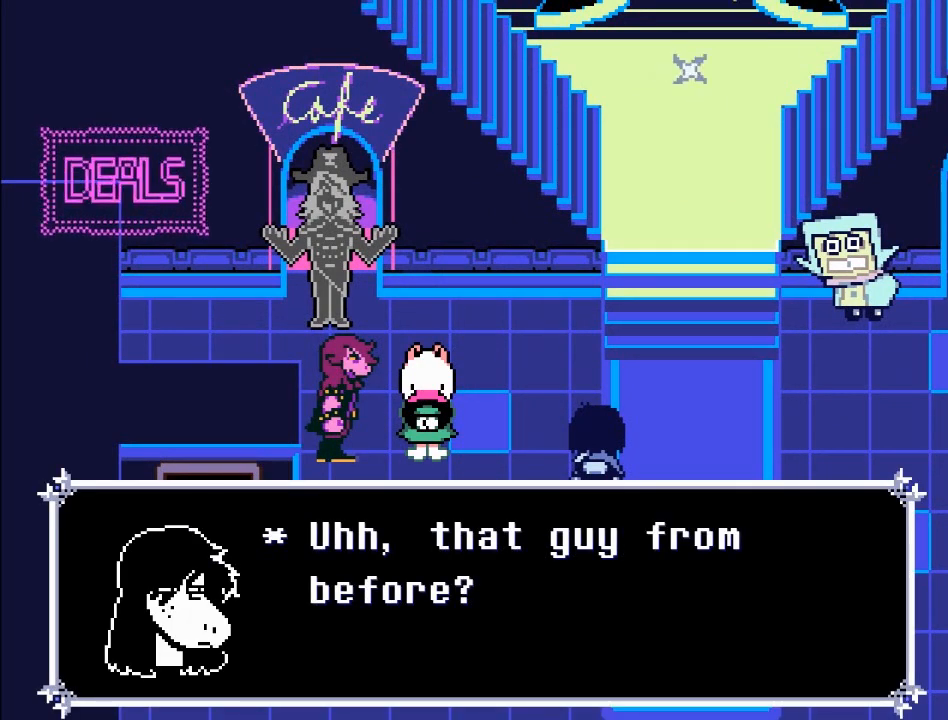
Gameplay with a controller (Xbox layout); each line is a JSON object with the inputs held at the frame after it. "events" lists button and stick changes between this image and that frame as [ms after this image, input, new state], when the widget could be followed in between. Not read: L3 R3 right_stick.
{"buttons": [], "left_stick": "center", "events": []}
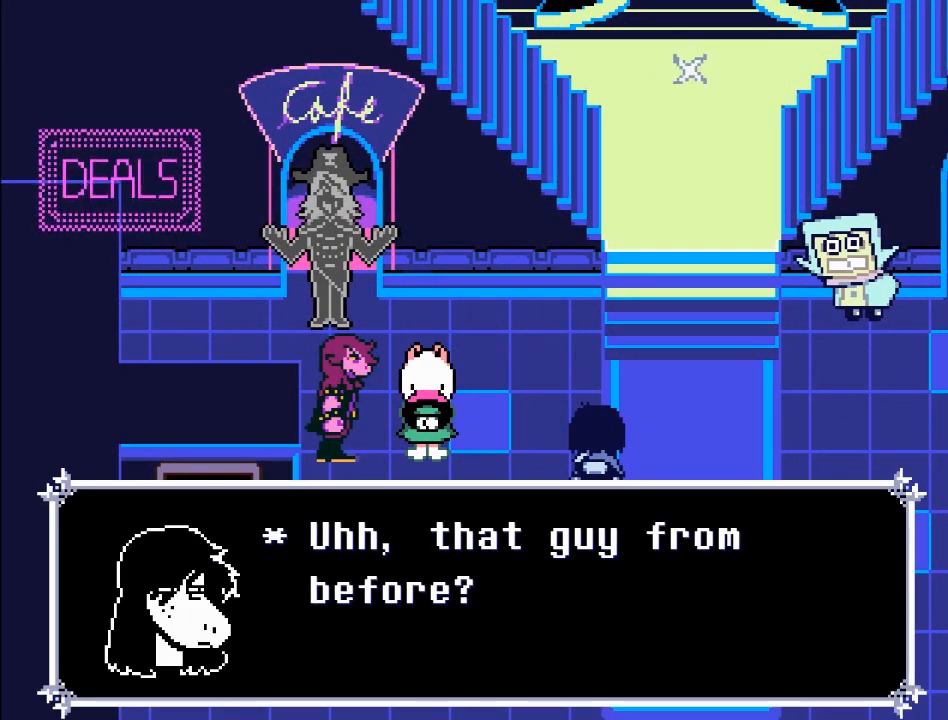
{"buttons": [], "left_stick": "center", "events": []}
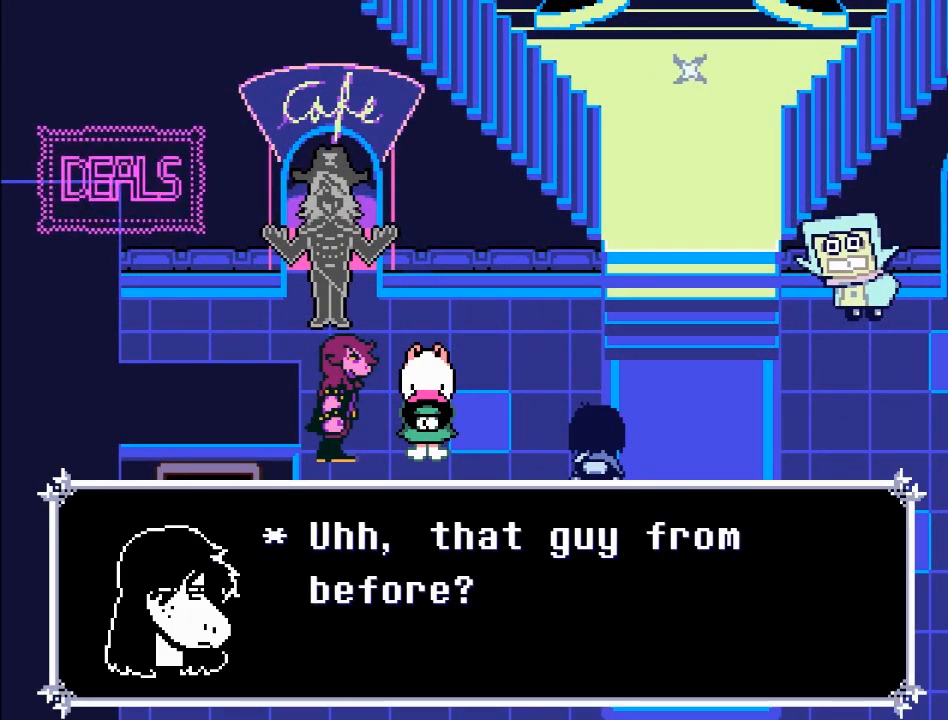
{"buttons": [], "left_stick": "center", "events": [[200, "A", "down"], [467, "A", "up"]]}
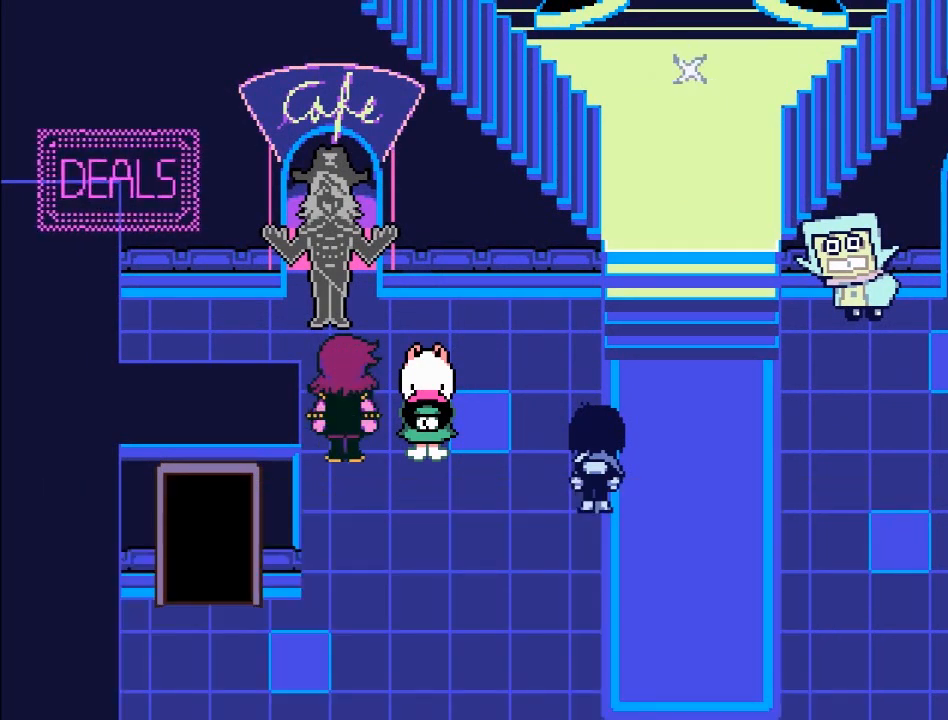
{"buttons": [], "left_stick": "center", "events": []}
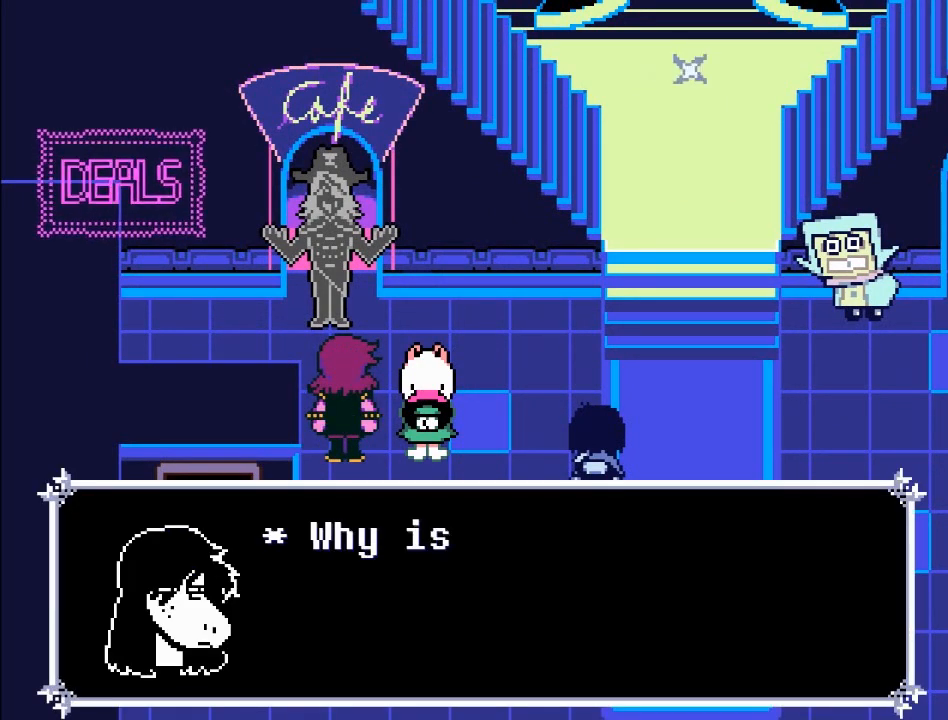
{"buttons": [], "left_stick": "center", "events": [[300, "B", "down"], [500, "B", "up"]]}
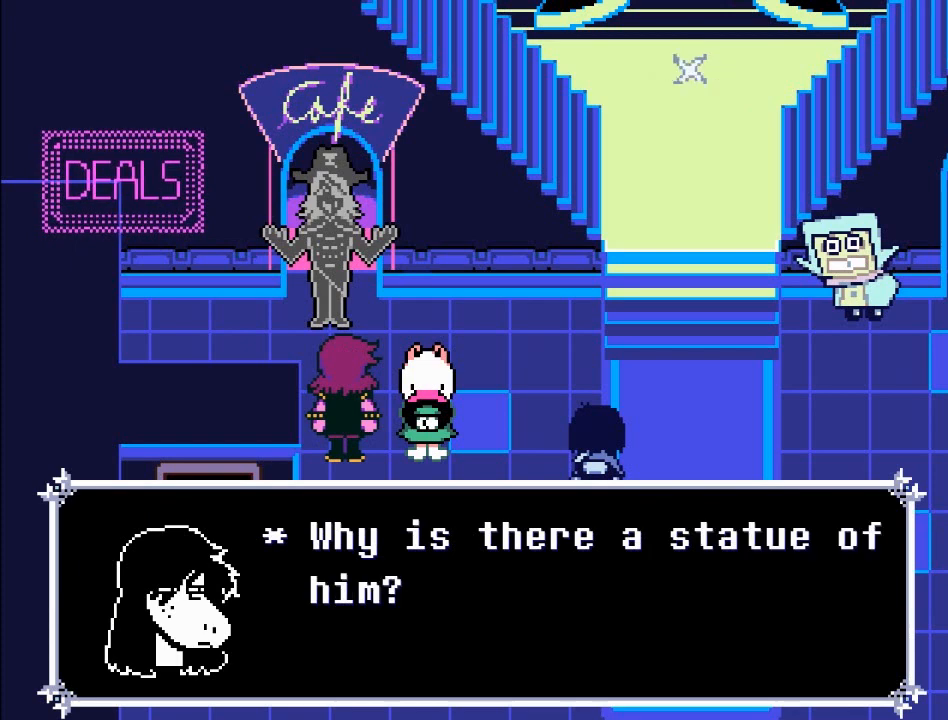
{"buttons": [], "left_stick": "center", "events": []}
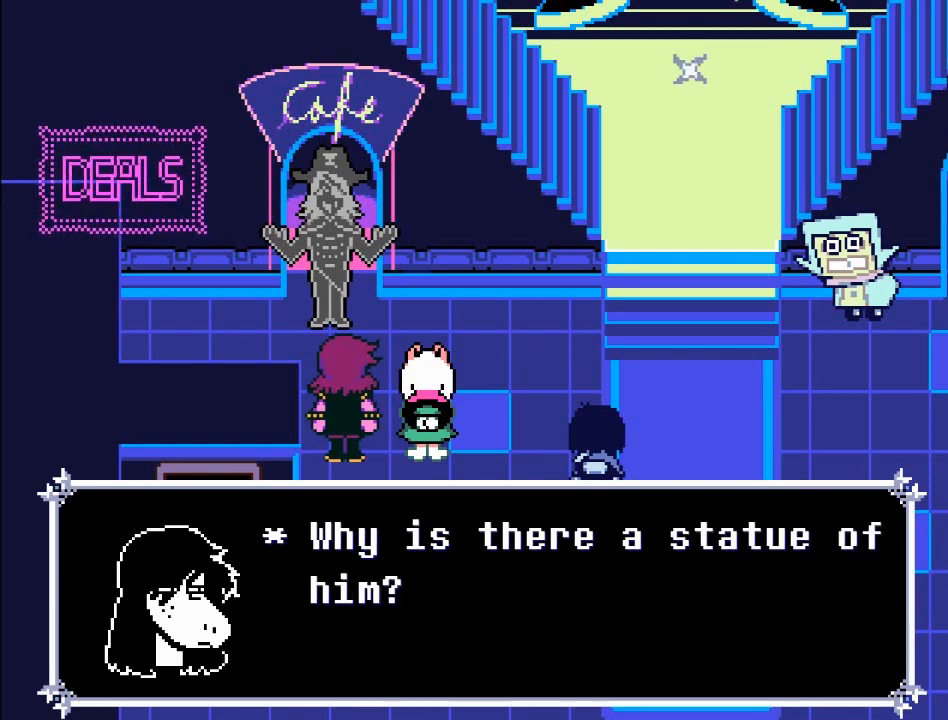
{"buttons": [], "left_stick": "center", "events": []}
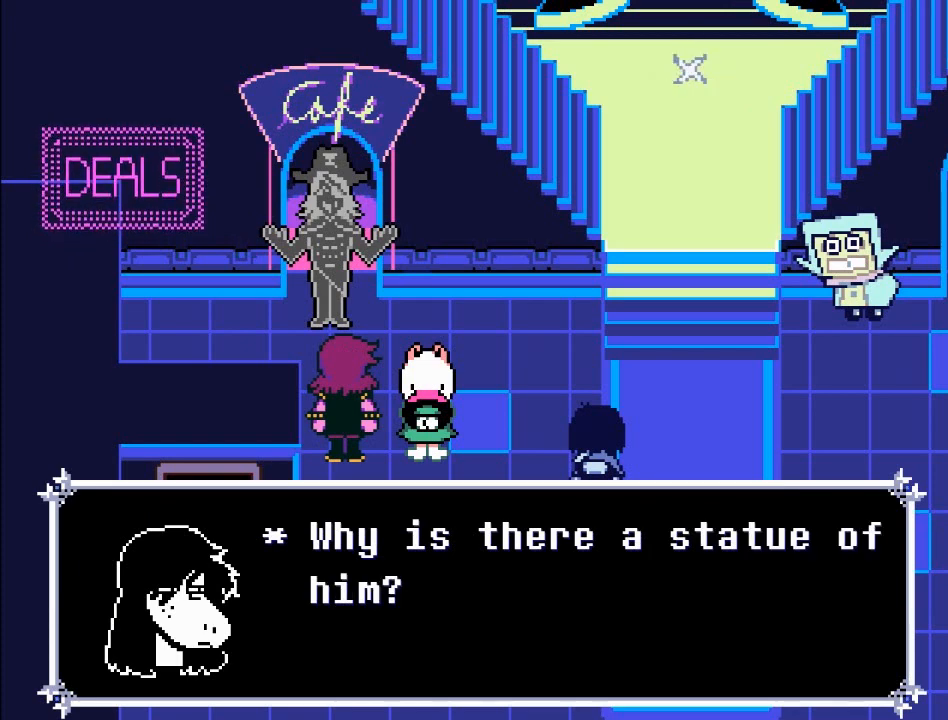
{"buttons": [], "left_stick": "center", "events": []}
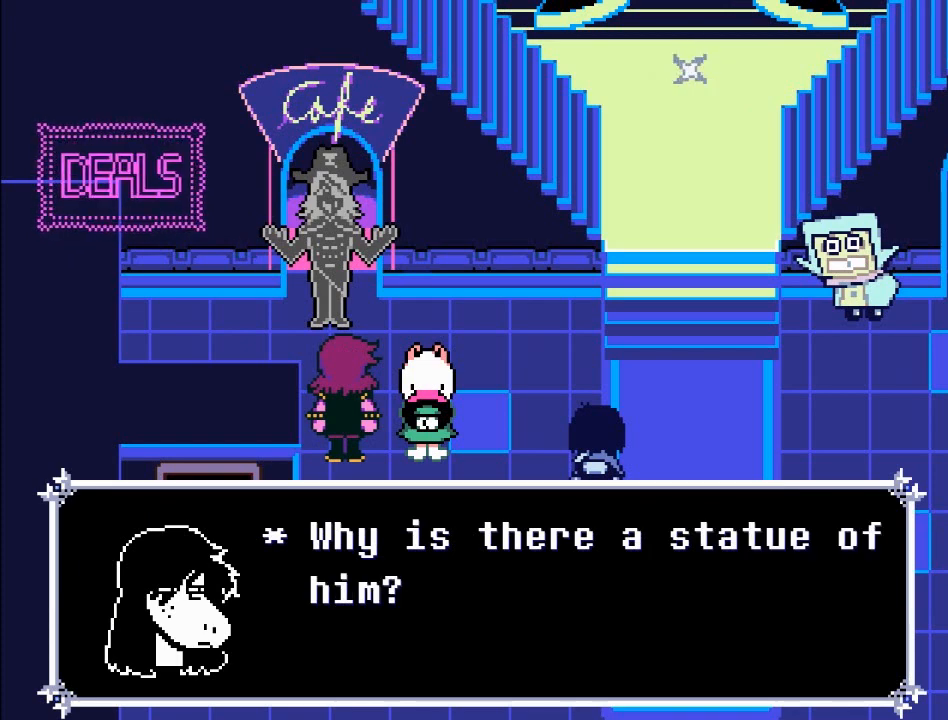
{"buttons": ["A"], "left_stick": "center", "events": [[200, "A", "down"]]}
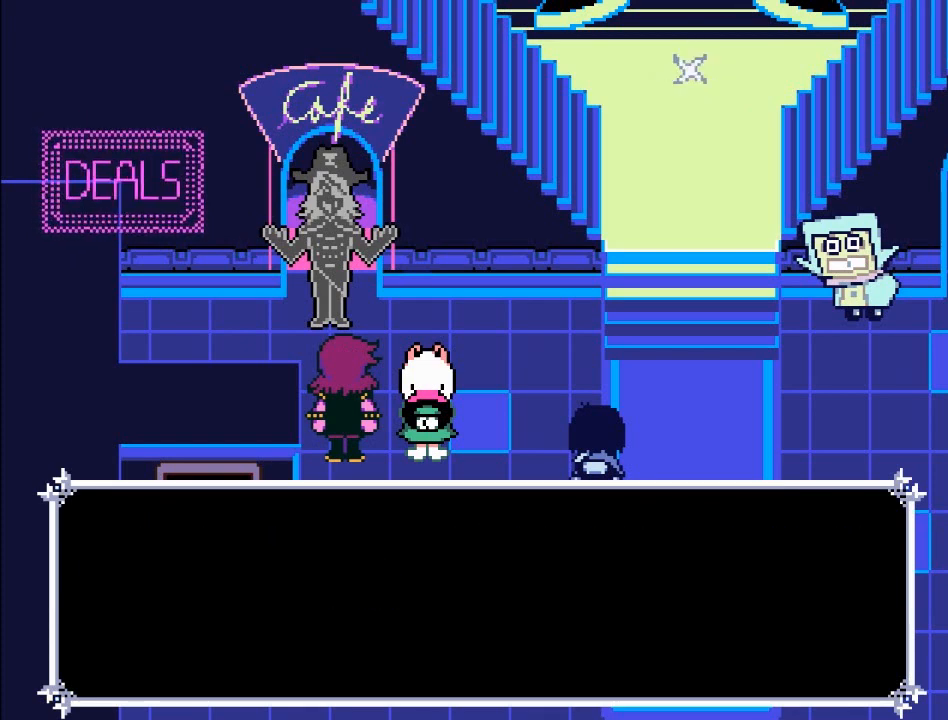
{"buttons": [], "left_stick": "center", "events": [[34, "A", "up"], [267, "B", "down"], [434, "B", "up"]]}
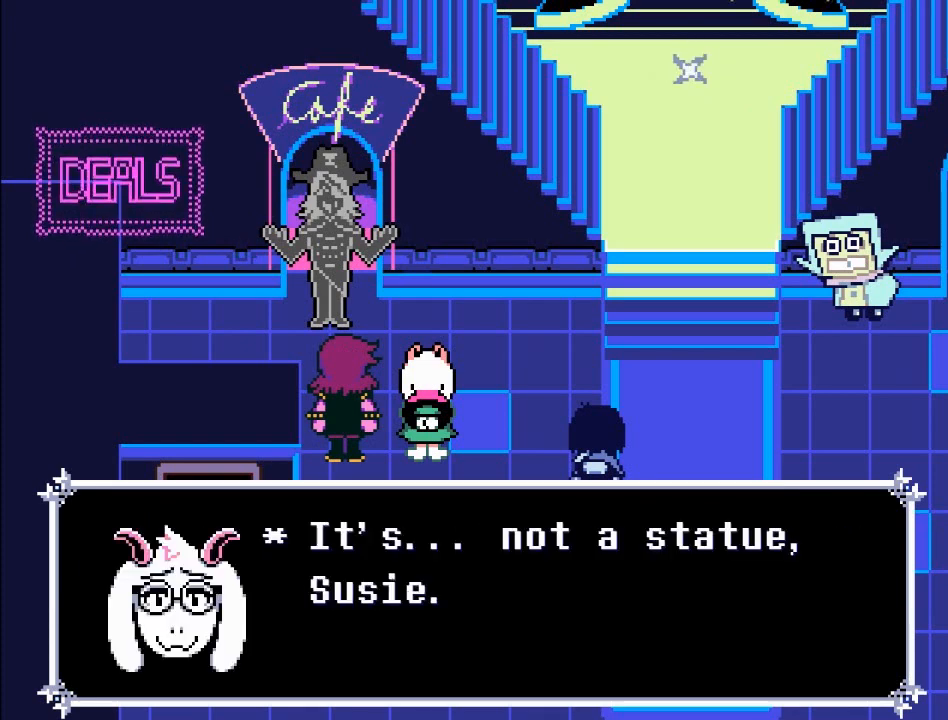
{"buttons": [], "left_stick": "center", "events": []}
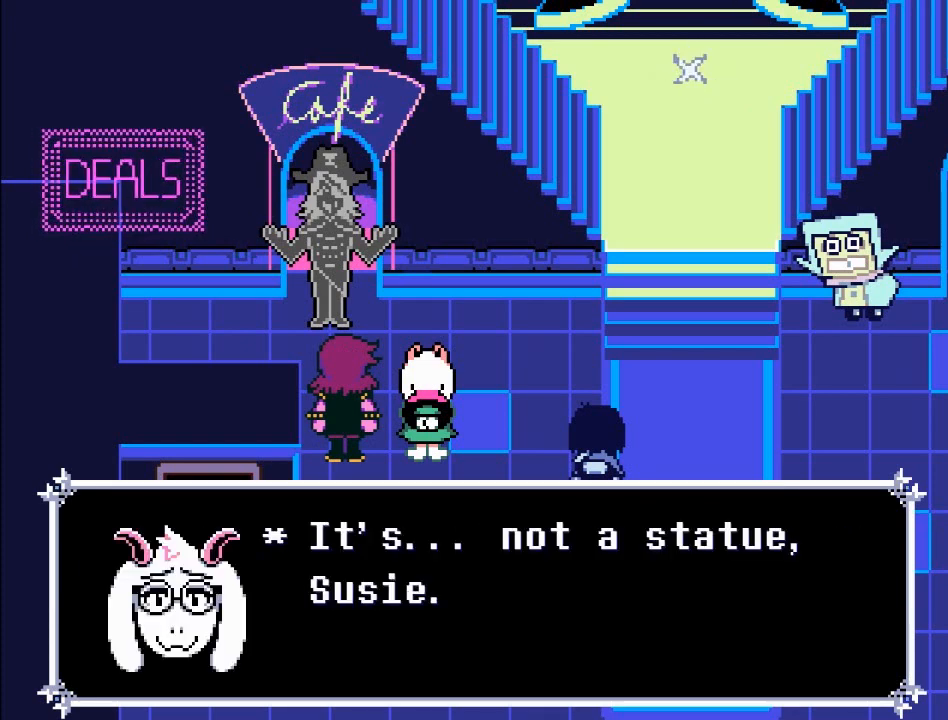
{"buttons": [], "left_stick": "center", "events": []}
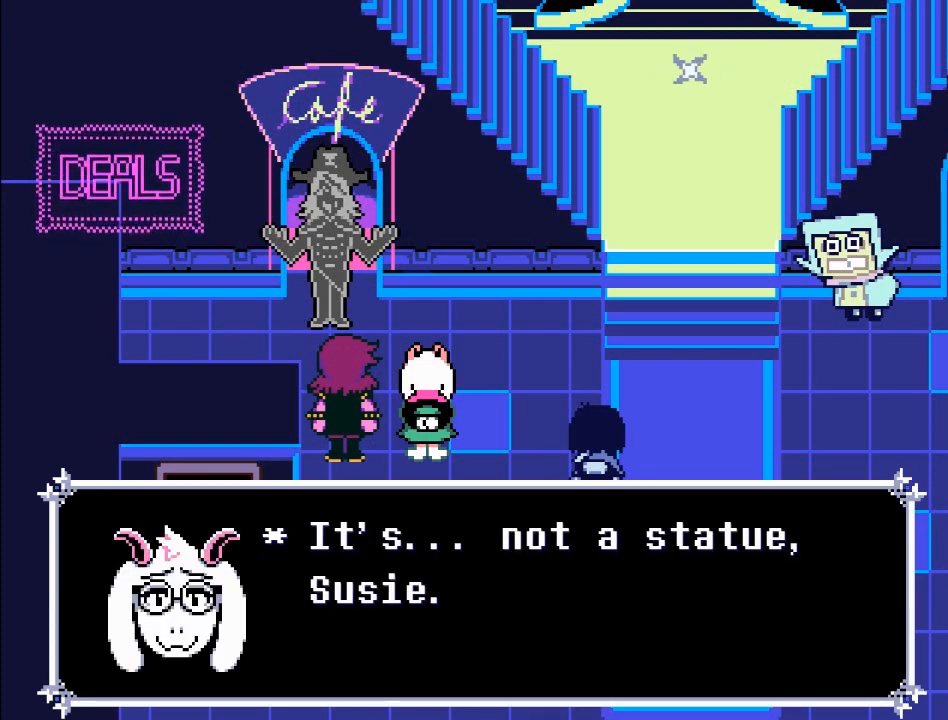
{"buttons": [], "left_stick": "center", "events": [[167, "A", "down"], [400, "A", "up"]]}
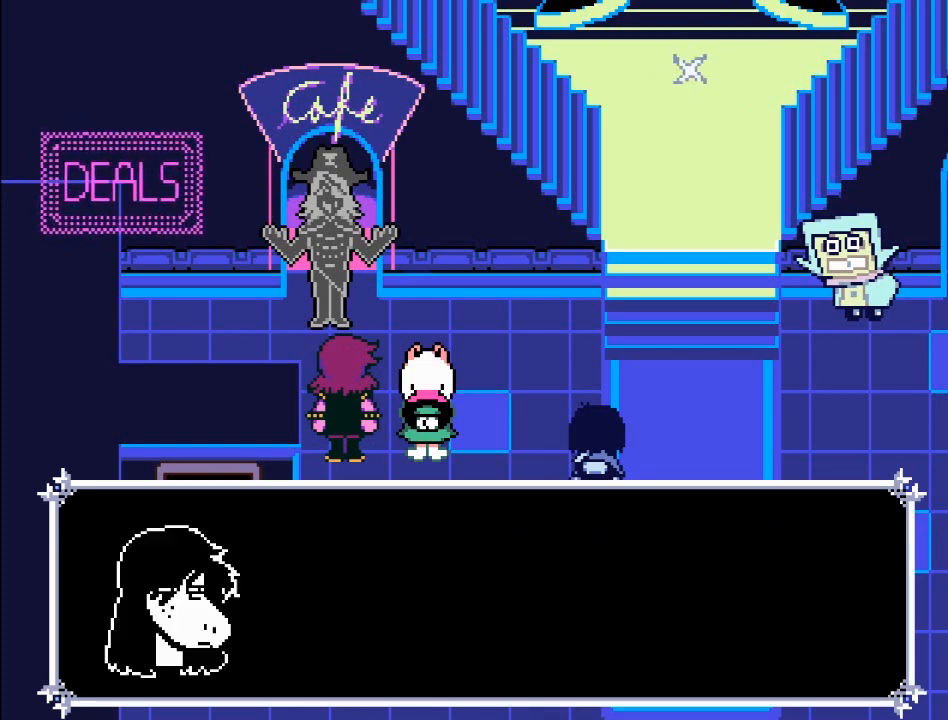
{"buttons": [], "left_stick": "center", "events": [[100, "B", "down"], [200, "B", "up"]]}
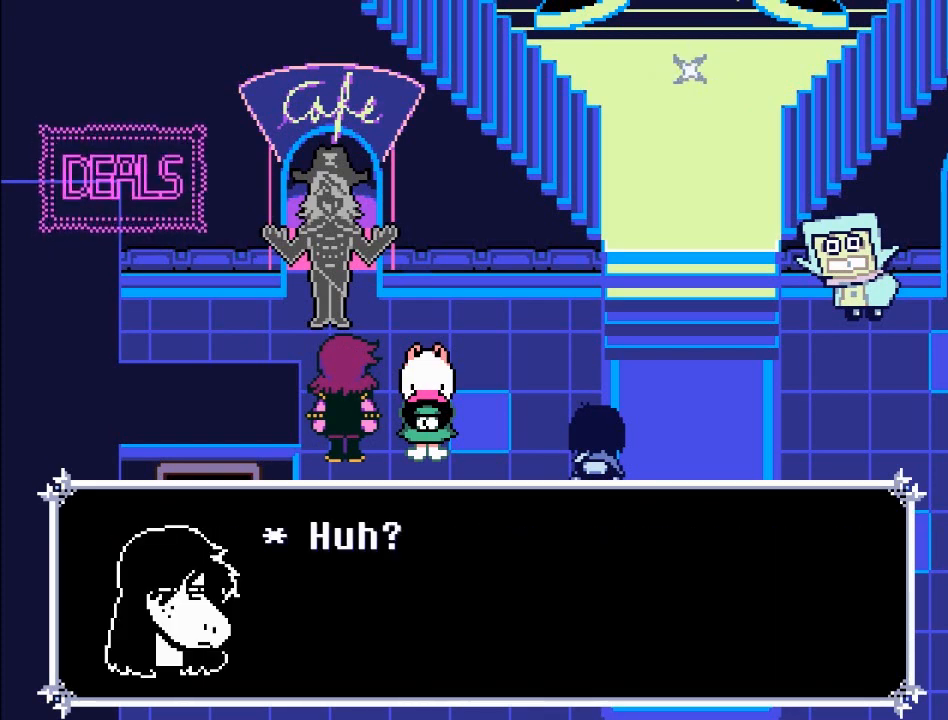
{"buttons": [], "left_stick": "center", "events": [[100, "A", "down"], [400, "A", "up"]]}
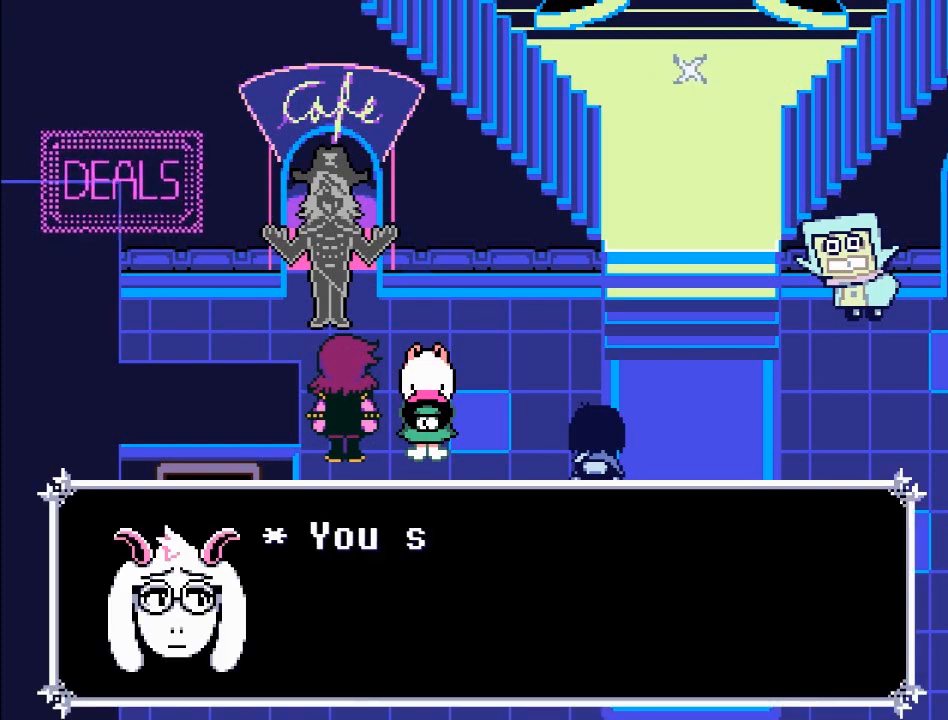
{"buttons": [], "left_stick": "center", "events": [[200, "B", "down"], [334, "B", "up"]]}
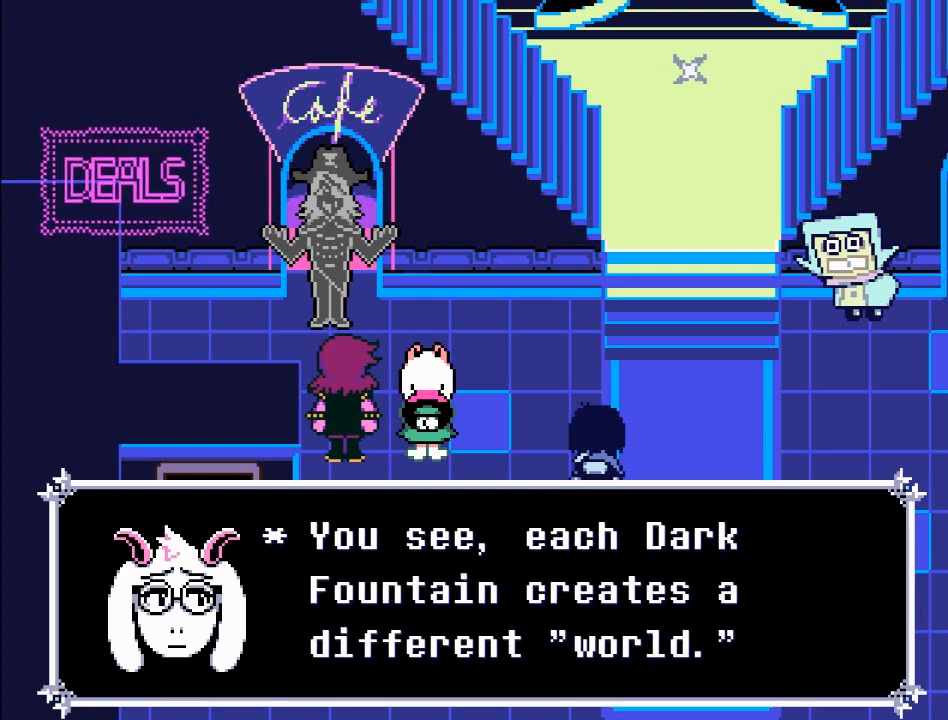
{"buttons": [], "left_stick": "center", "events": []}
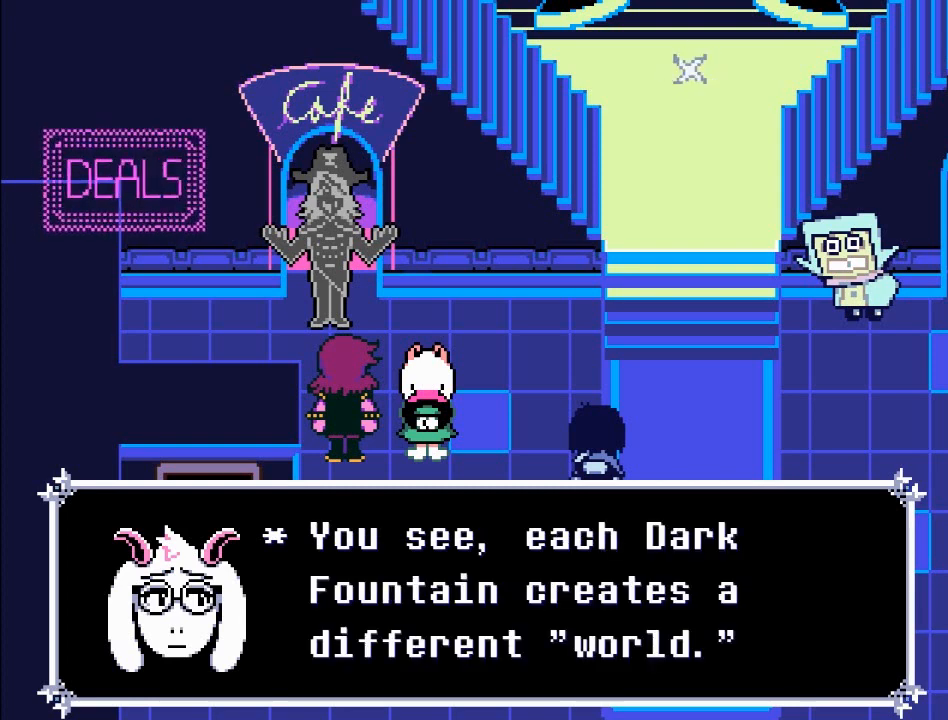
{"buttons": [], "left_stick": "center", "events": []}
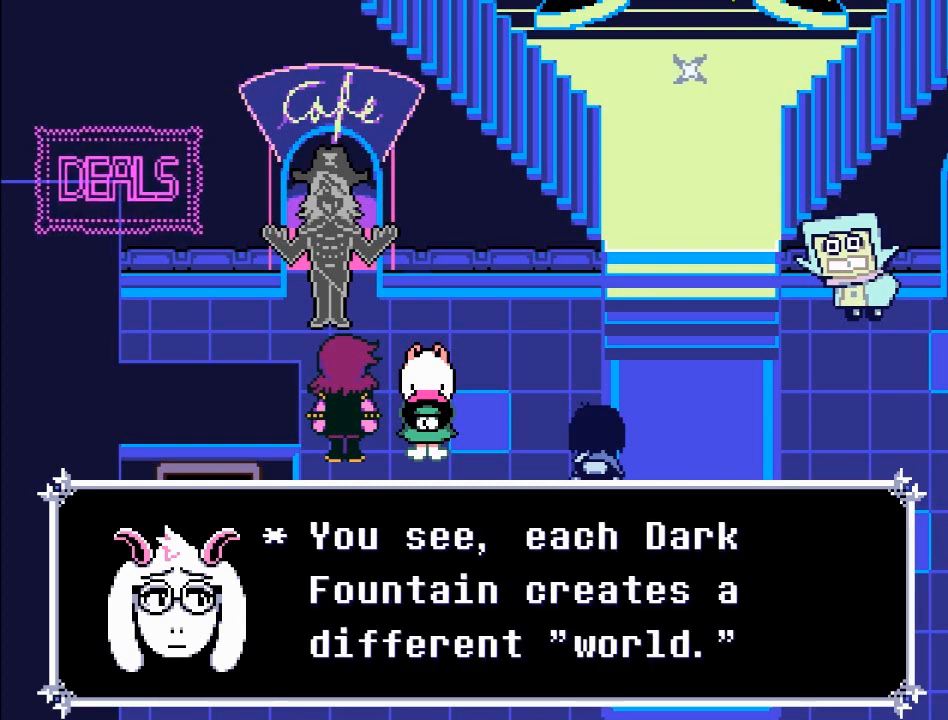
{"buttons": [], "left_stick": "center", "events": []}
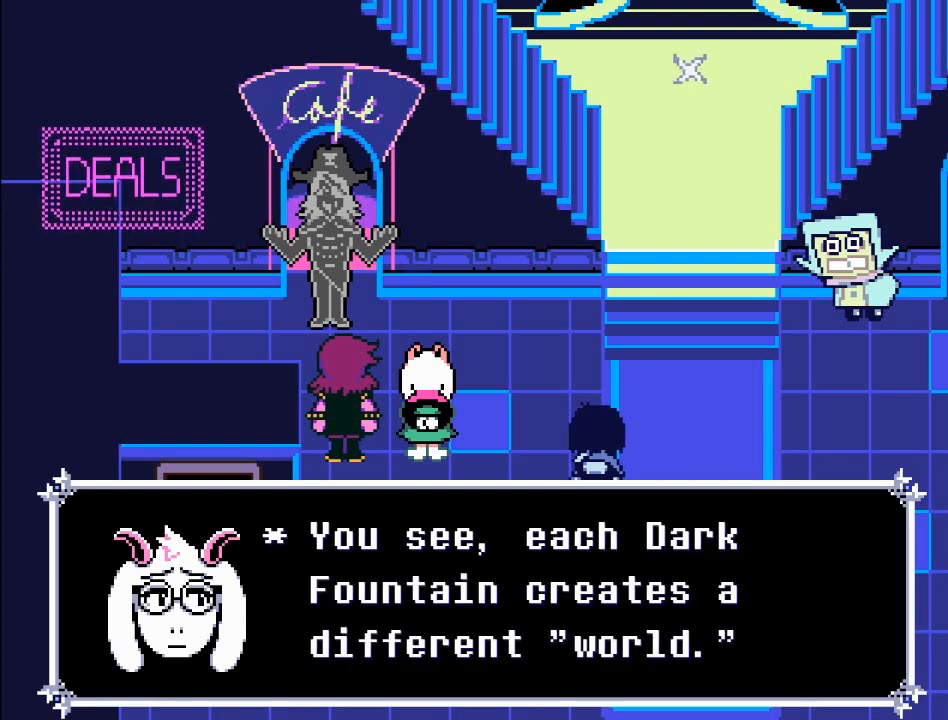
{"buttons": [], "left_stick": "center", "events": []}
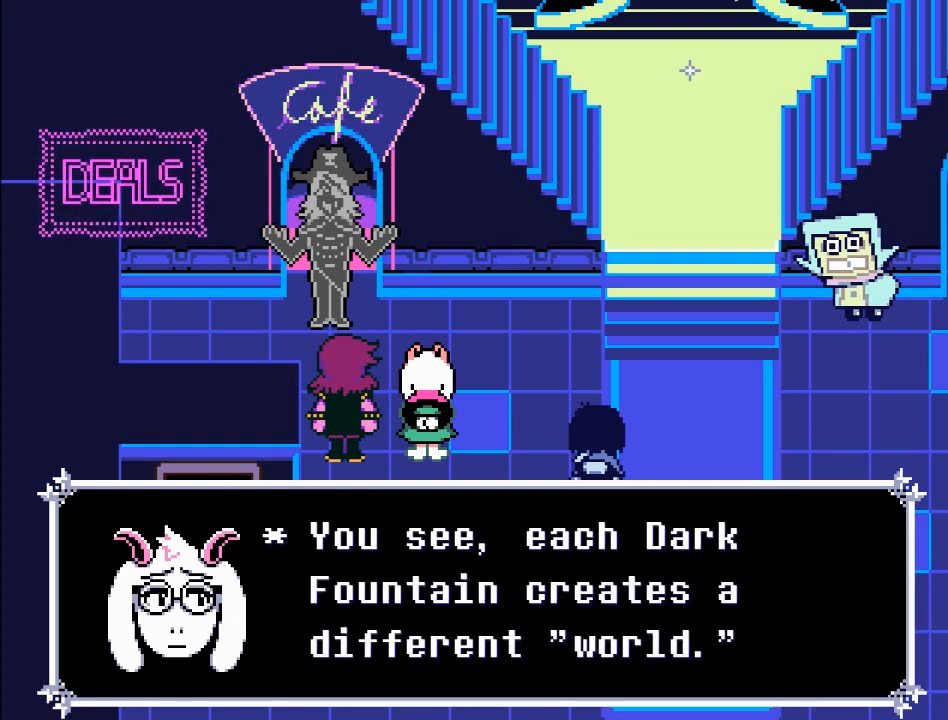
{"buttons": [], "left_stick": "center", "events": []}
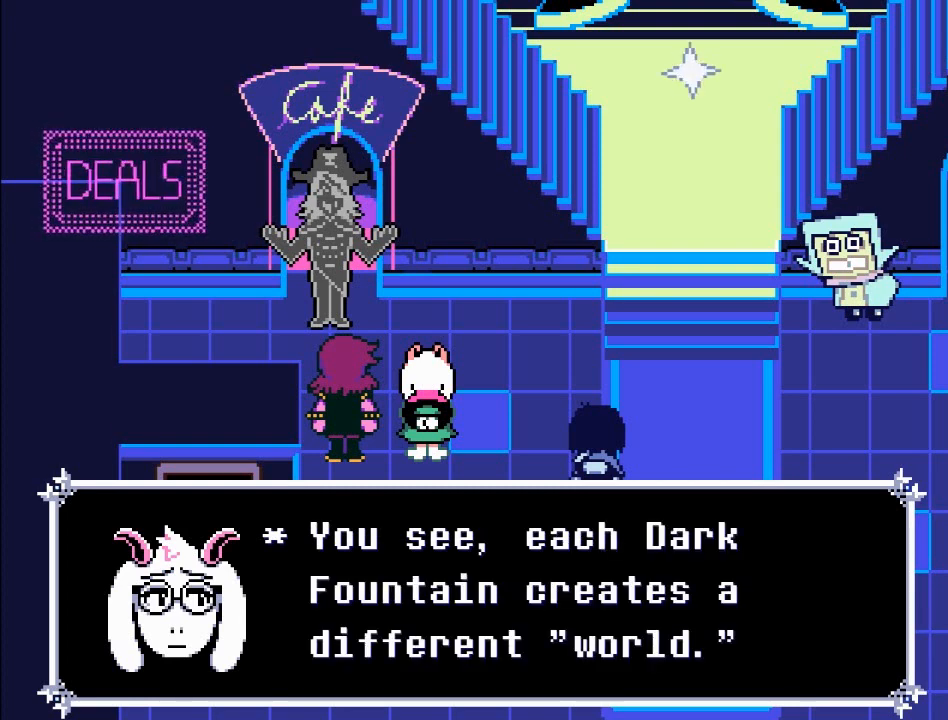
{"buttons": [], "left_stick": "center", "events": []}
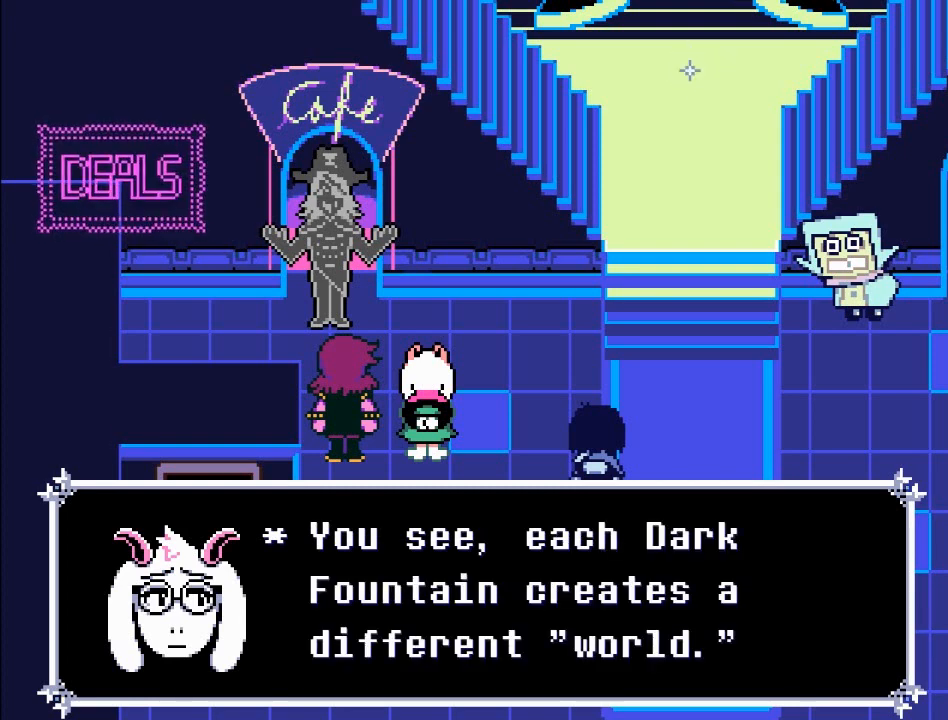
{"buttons": [], "left_stick": "center", "events": []}
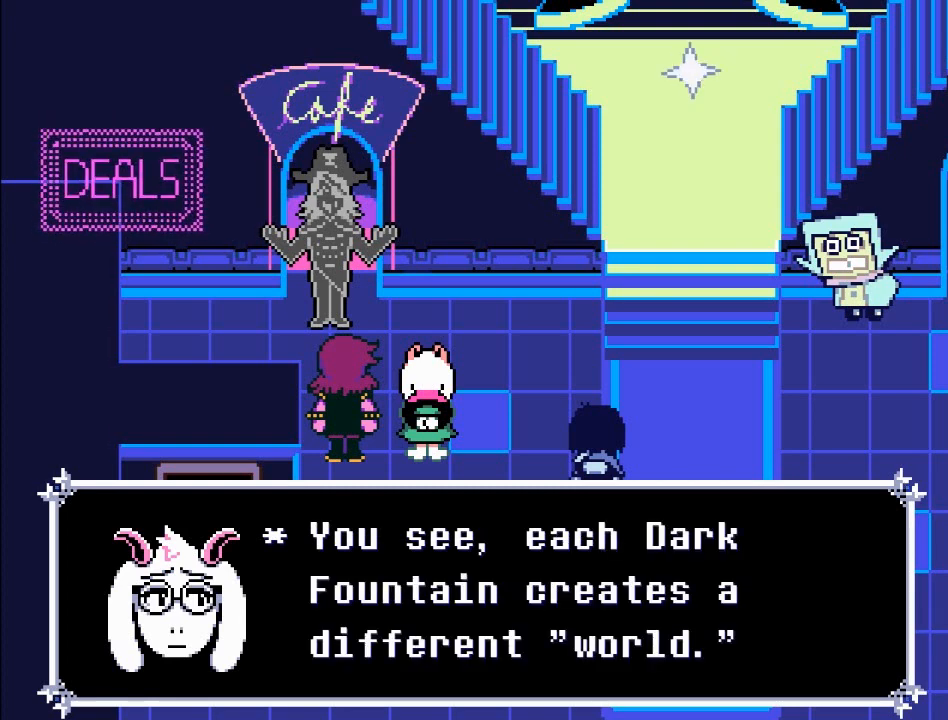
{"buttons": ["A"], "left_stick": "center", "events": [[400, "A", "down"]]}
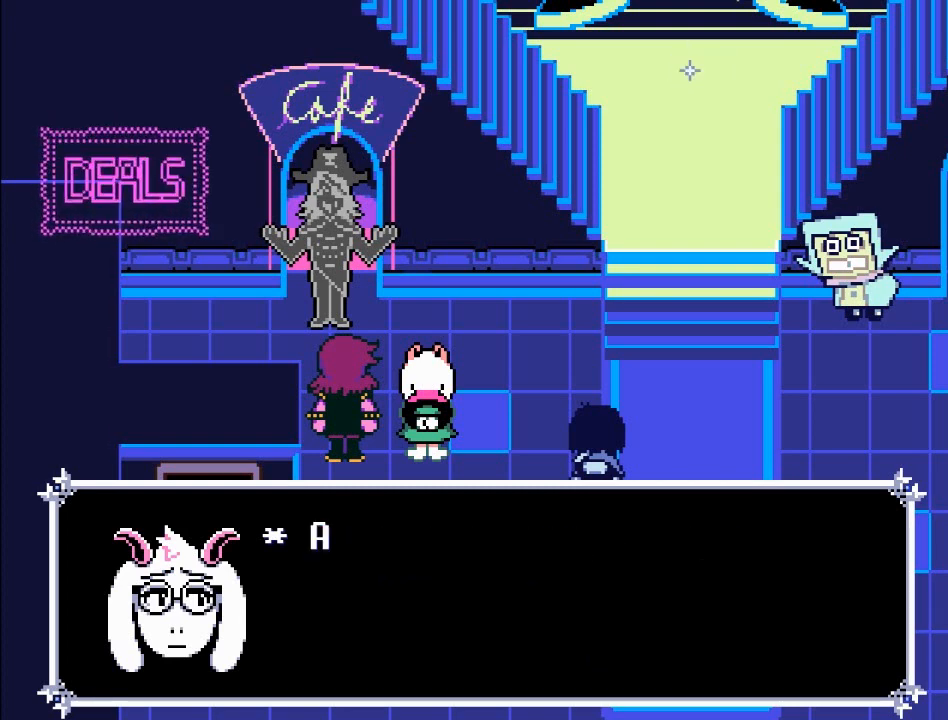
{"buttons": [], "left_stick": "center", "events": [[134, "A", "up"], [301, "B", "down"], [434, "B", "up"]]}